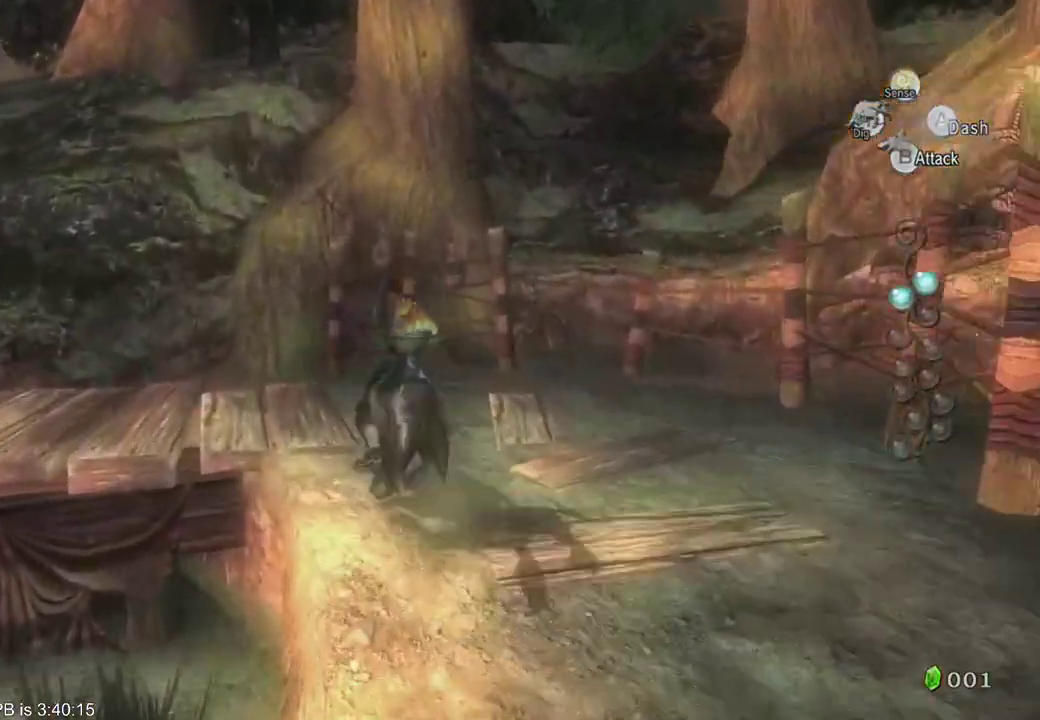
Gameplay with a controller (Xbox layout); each line is a JSON object with the inputs held at the frame after it (dt_ms = milliseconds from this image to that frame). "events" lists button and stick changes between this image and that frame as [ms after this image, input, new state], when the widget could be followed in between. Not read: L3 R3.
{"dt_ms": 500, "buttons": ["L1"], "left_stick": "center", "right_stick": "center"}
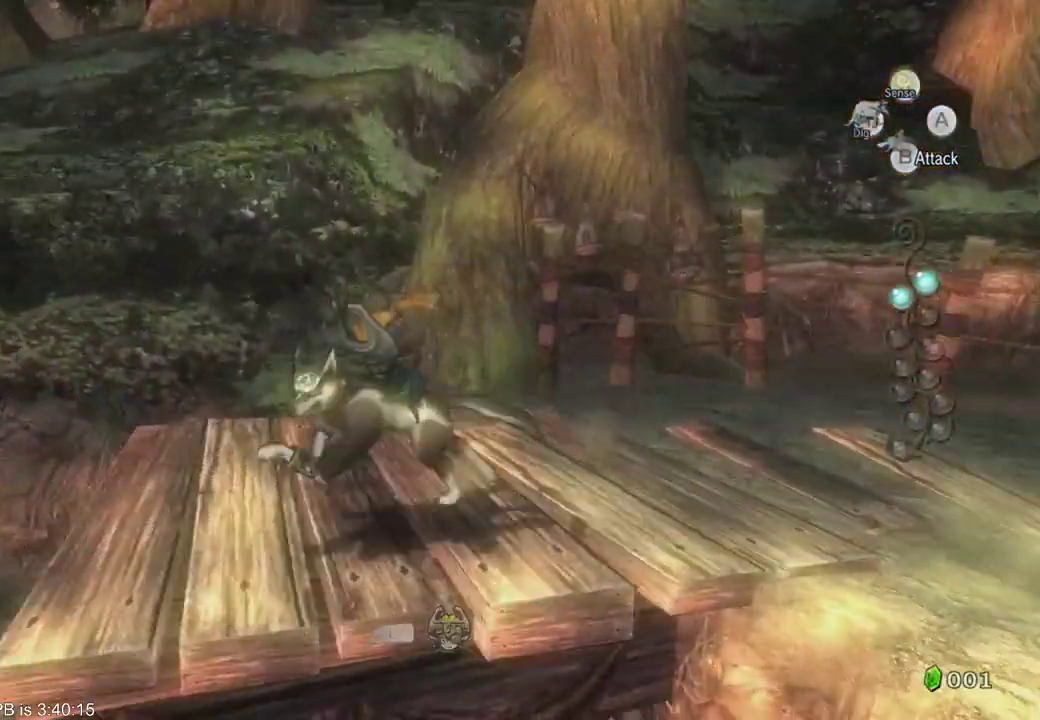
{"dt_ms": 500, "buttons": ["L2"], "left_stick": "center", "right_stick": "center", "events": [[100, "L1", "up"], [200, "L2", "down"]]}
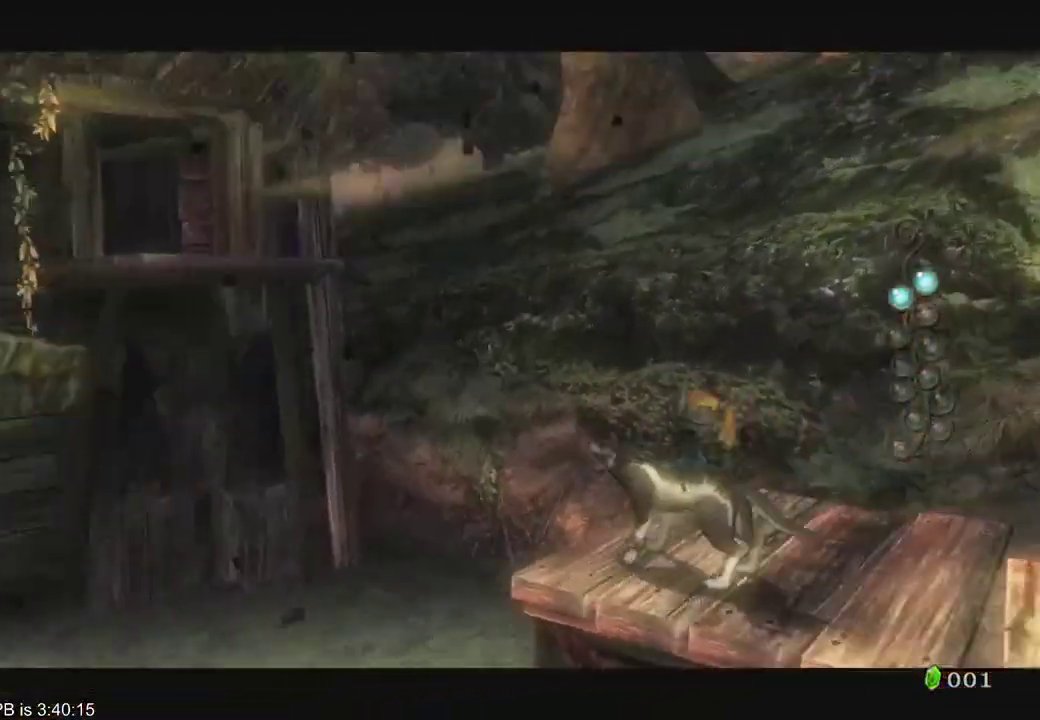
{"dt_ms": 500, "buttons": ["L2", "R2"], "left_stick": "center", "right_stick": "center", "events": [[67, "B", "down"], [133, "B", "up"], [333, "R2", "down"]]}
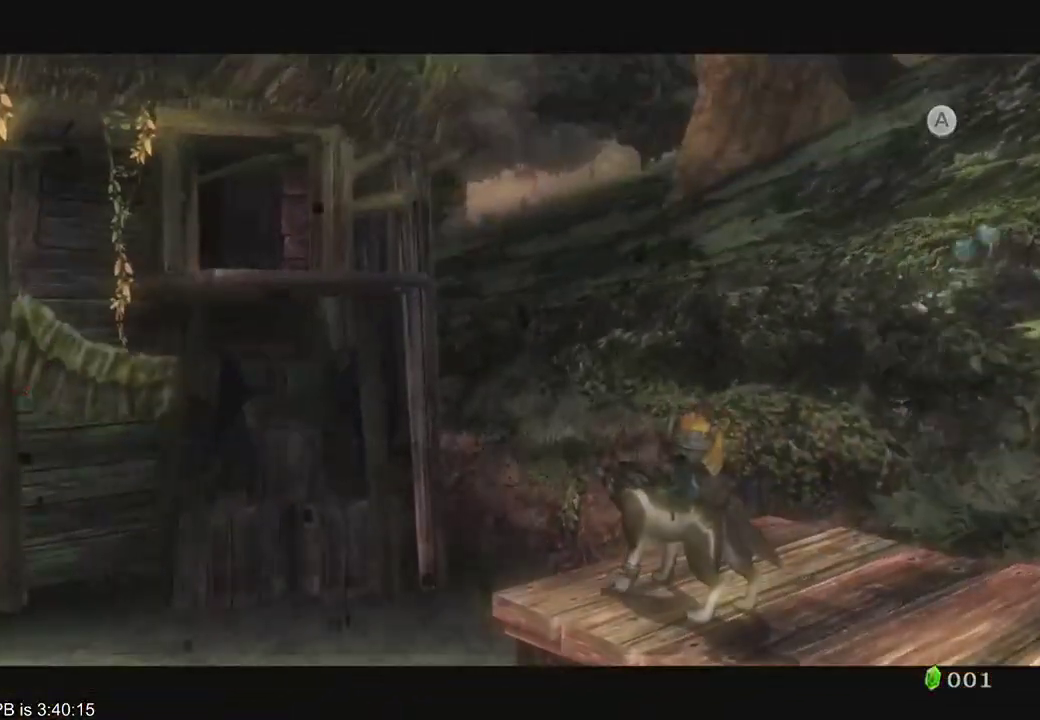
{"dt_ms": 1000, "buttons": [], "left_stick": "right", "right_stick": "center"}
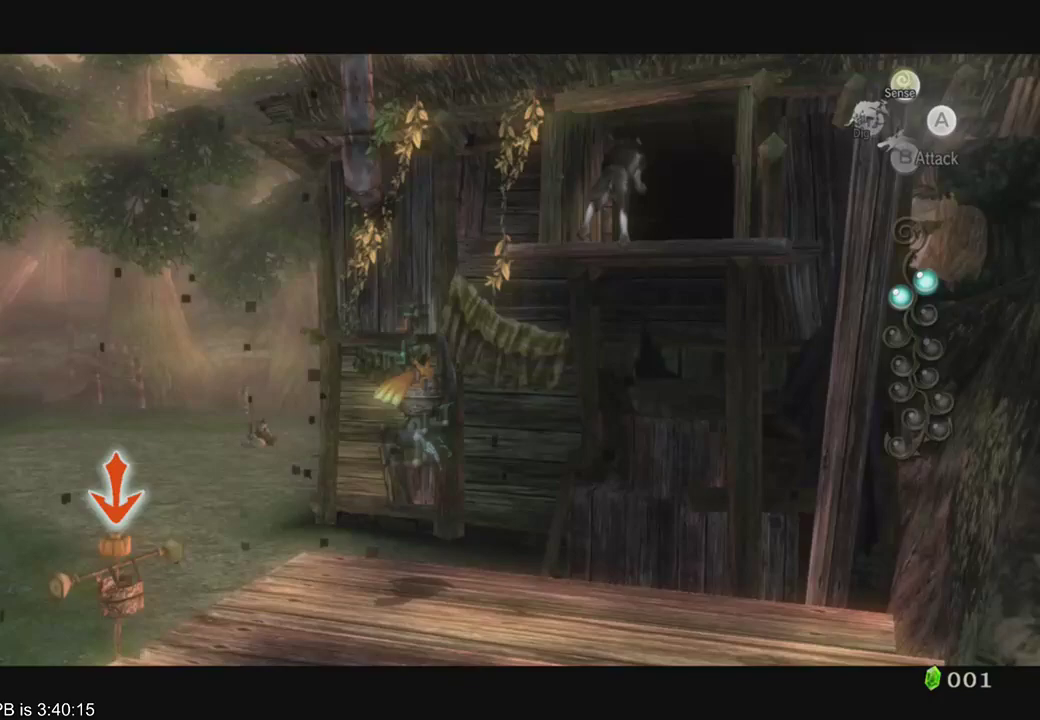
{"dt_ms": 1000, "buttons": [], "left_stick": "center", "right_stick": "center"}
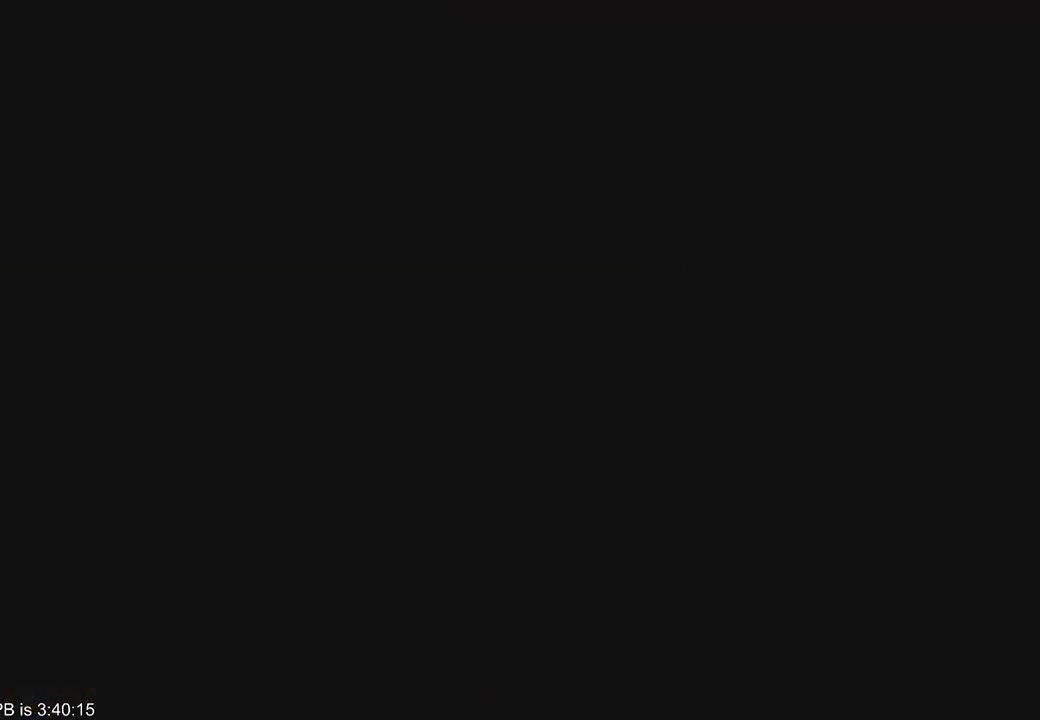
{"dt_ms": 500, "buttons": [], "left_stick": "center", "right_stick": "center", "events": []}
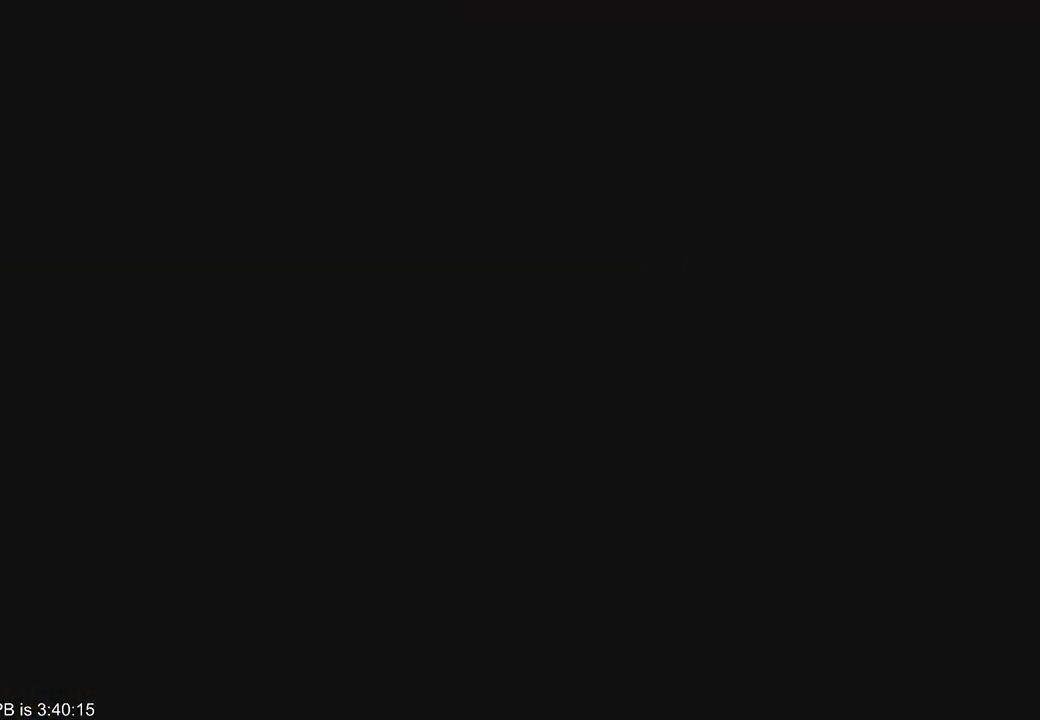
{"dt_ms": 500, "buttons": [], "left_stick": "center", "right_stick": "center", "events": []}
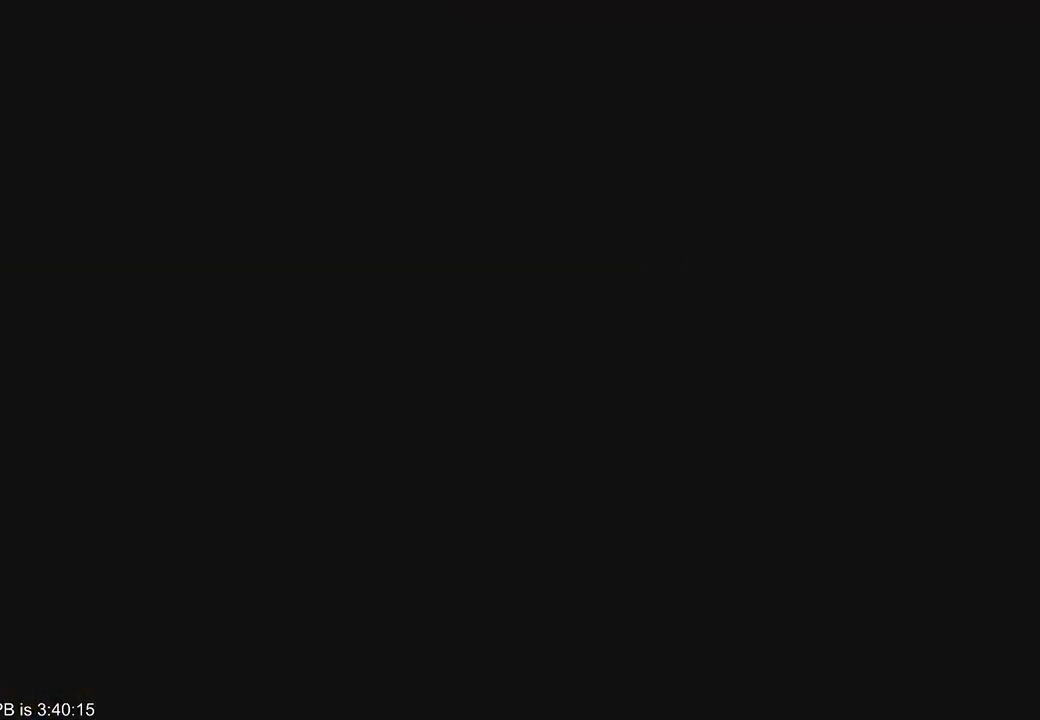
{"dt_ms": 500, "buttons": [], "left_stick": "center", "right_stick": "center", "events": []}
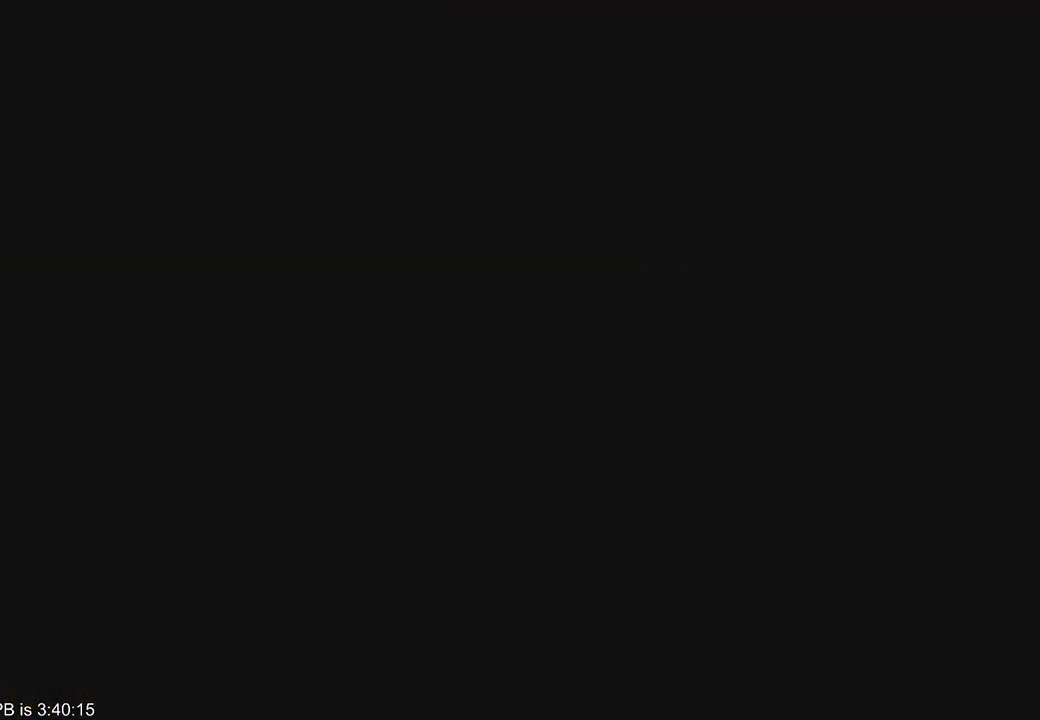
{"dt_ms": 500, "buttons": [], "left_stick": "center", "right_stick": "center", "events": [[233, "A", "down"], [300, "A", "up"], [433, "A", "down"], [467, "A", "up"]]}
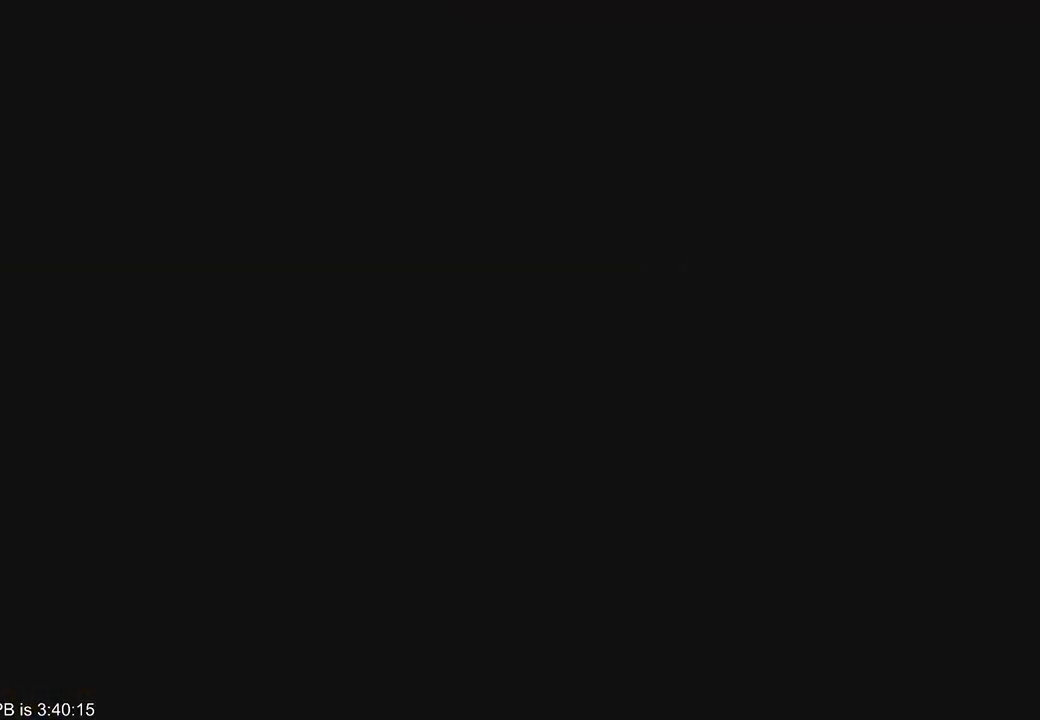
{"dt_ms": 500, "buttons": ["A"], "left_stick": "center", "right_stick": "center", "events": [[67, "A", "down"], [133, "A", "up"], [200, "A", "down"], [267, "A", "up"], [367, "A", "down"], [433, "A", "up"], [467, "A", "down"]]}
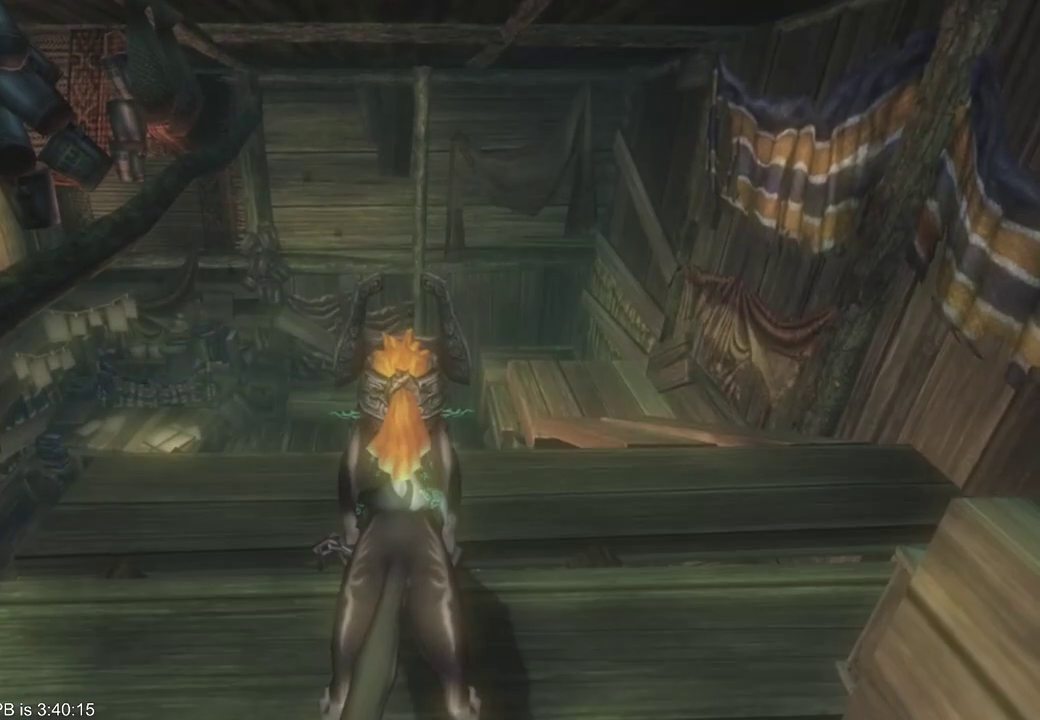
{"dt_ms": 500, "buttons": [], "left_stick": "center", "right_stick": "center", "events": [[67, "A", "up"], [400, "A", "down"], [500, "A", "up"]]}
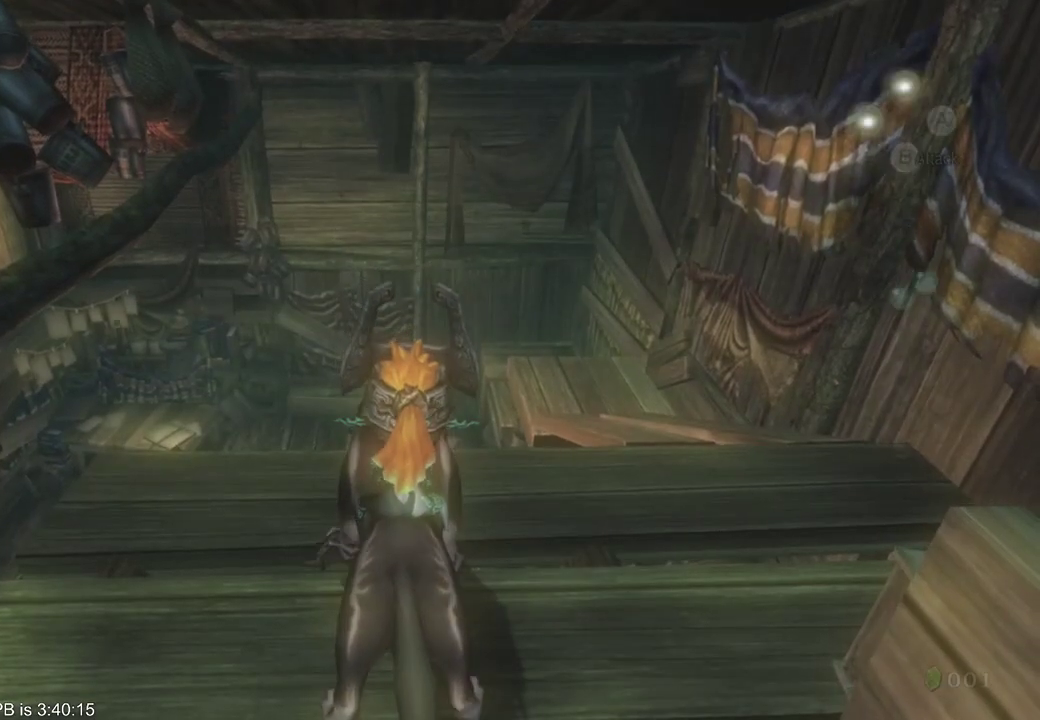
{"dt_ms": 500, "buttons": ["Y"], "left_stick": "center", "right_stick": "center", "events": [[33, "A", "down"], [67, "A", "up"], [200, "B", "down"], [333, "B", "up"], [433, "Y", "down"]]}
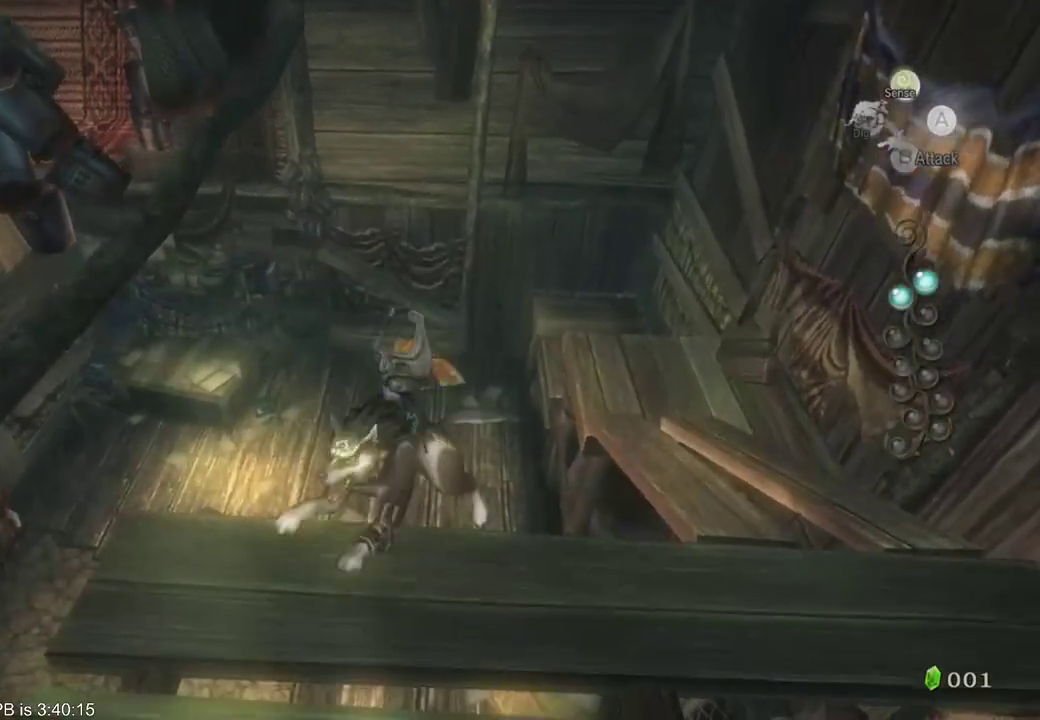
{"dt_ms": 500, "buttons": ["B", "L2", "R2"], "left_stick": "center", "right_stick": "center", "events": [[33, "Y", "up"], [333, "L2", "down"], [367, "B", "down"], [367, "R2", "down"]]}
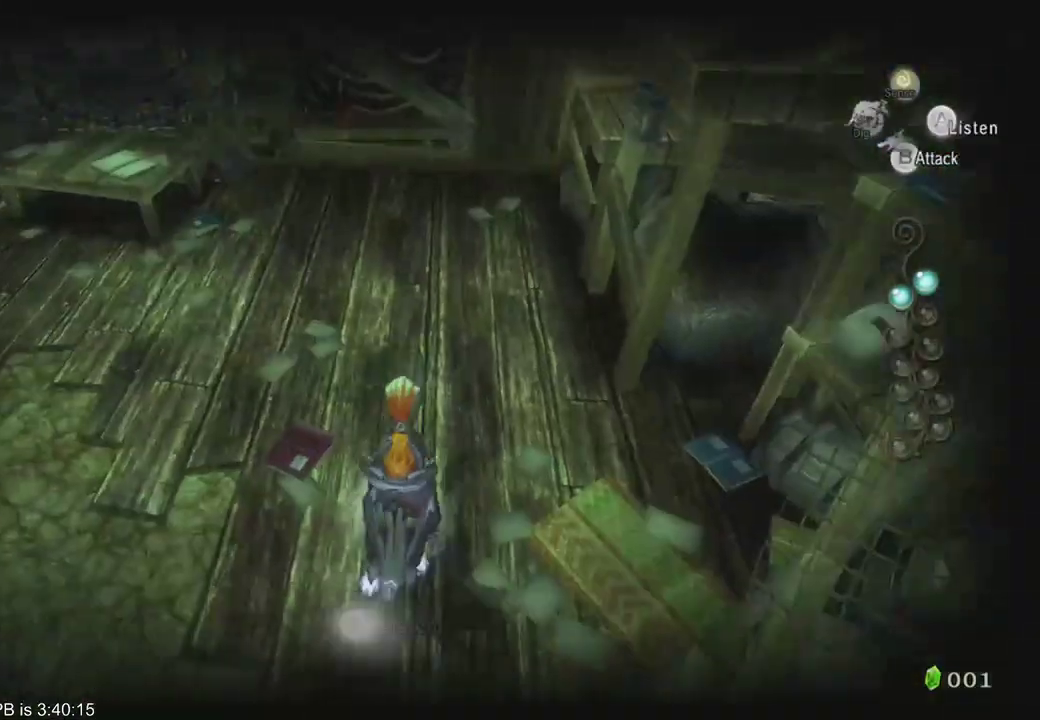
{"dt_ms": 500, "buttons": ["R2"], "left_stick": "center", "right_stick": "center", "events": [[67, "L2", "up"], [100, "B", "up"], [100, "R2", "up"], [400, "A", "down"], [433, "A", "up"], [500, "R2", "down"]]}
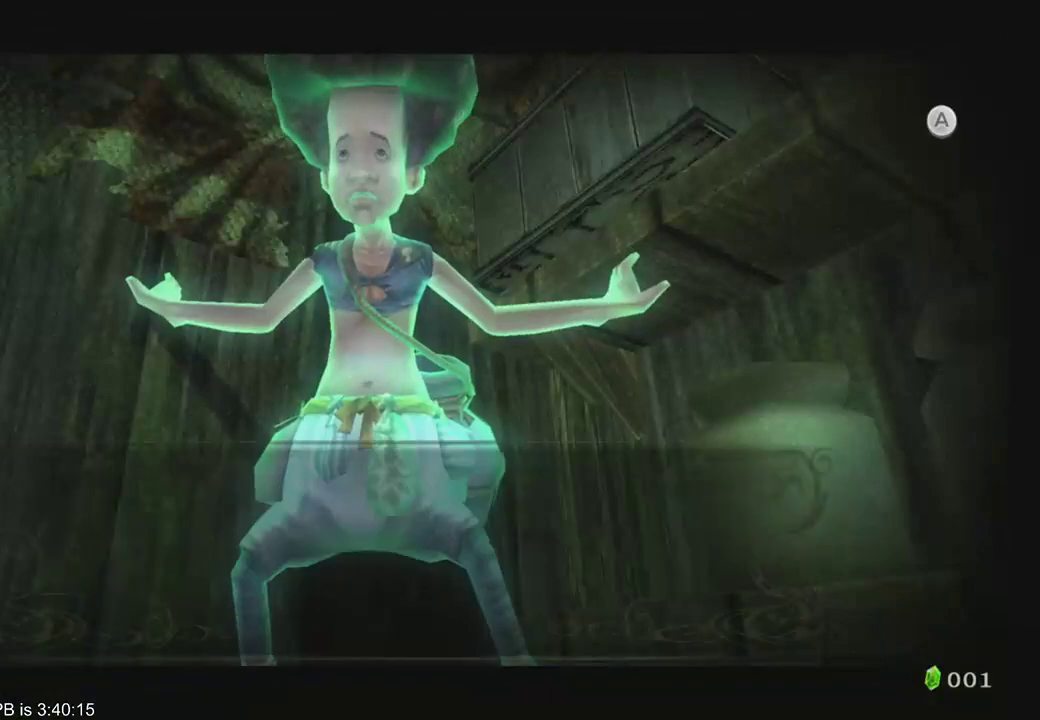
{"dt_ms": 500, "buttons": [], "left_stick": "center", "right_stick": "center", "events": [[67, "A", "down"], [100, "A", "up"], [167, "A", "down"], [167, "R2", "up"], [200, "A", "up"], [267, "A", "down"], [300, "A", "up"], [333, "A", "down"], [400, "A", "up"]]}
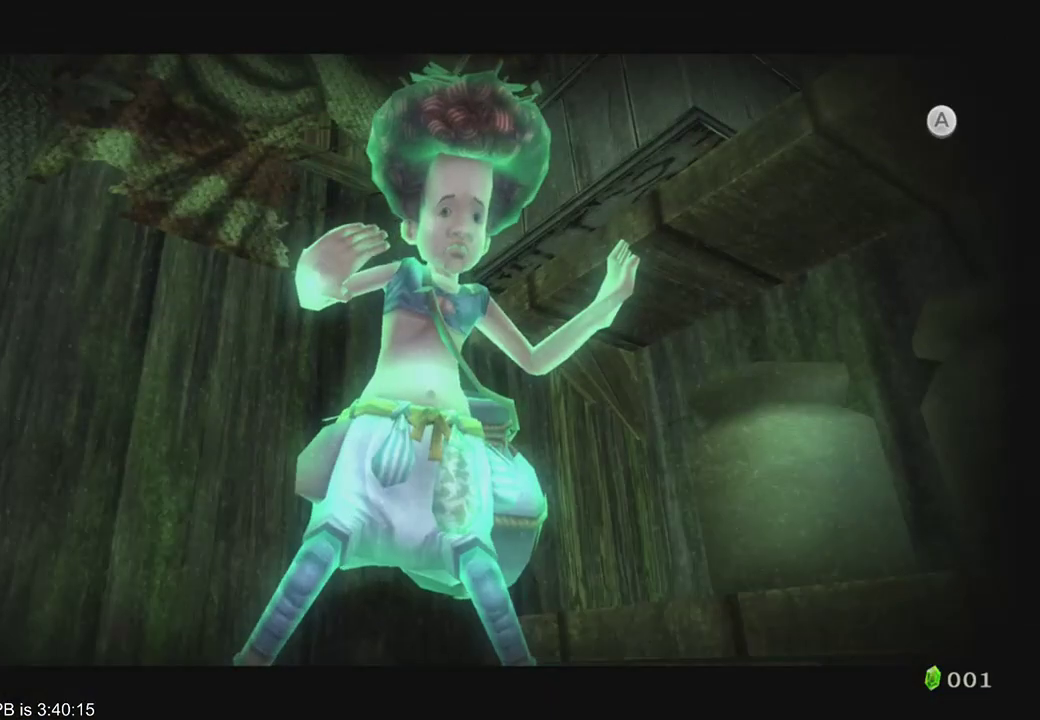
{"dt_ms": 500, "buttons": ["A"], "left_stick": "center", "right_stick": "center", "events": [[400, "A", "down"]]}
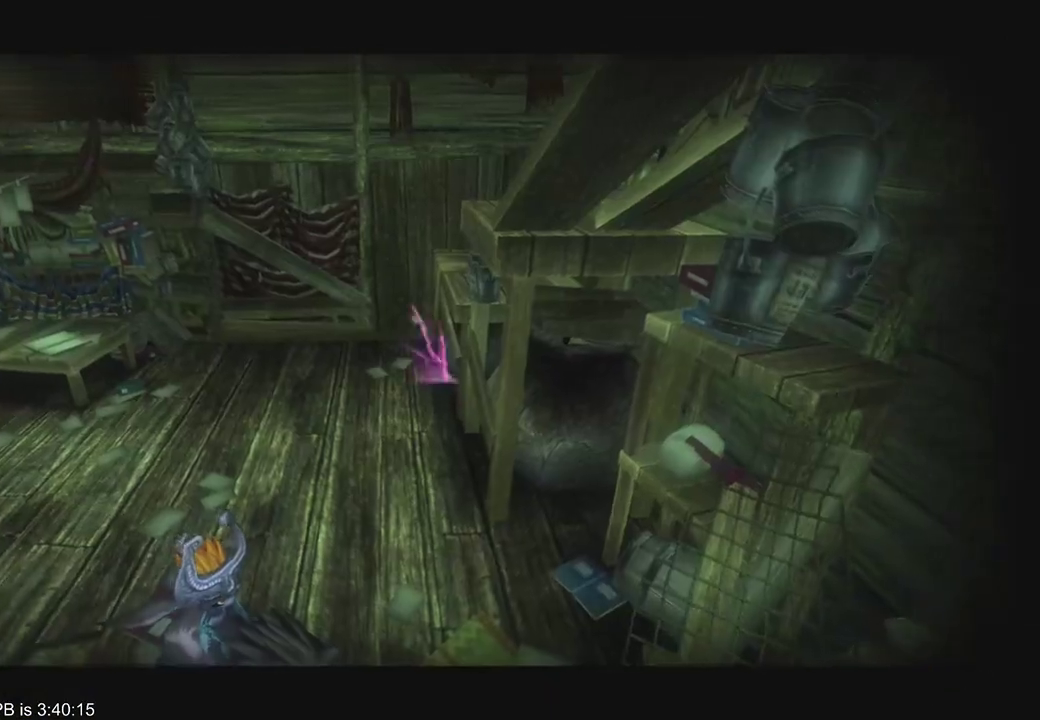
{"dt_ms": 500, "buttons": ["A"], "left_stick": "center", "right_stick": "center", "events": [[133, "Y", "down"], [200, "A", "up"], [267, "Y", "up"], [467, "A", "down"]]}
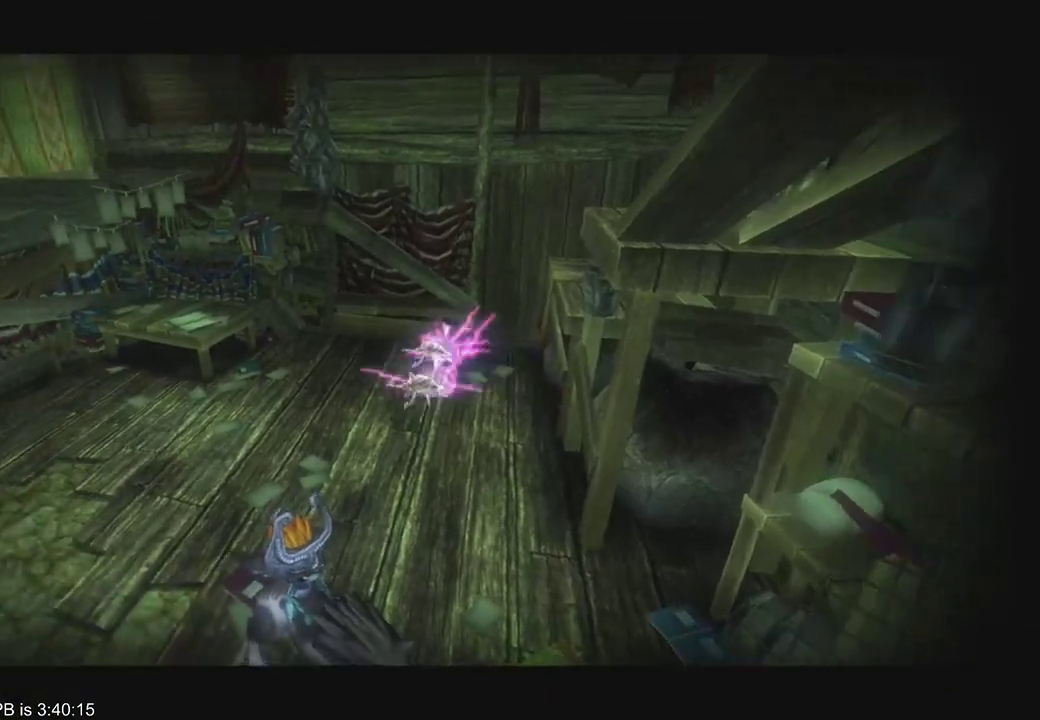
{"dt_ms": 500, "buttons": ["A"], "left_stick": "center", "right_stick": "center", "events": [[133, "Y", "down"], [233, "A", "up"], [233, "Y", "up"], [500, "A", "down"]]}
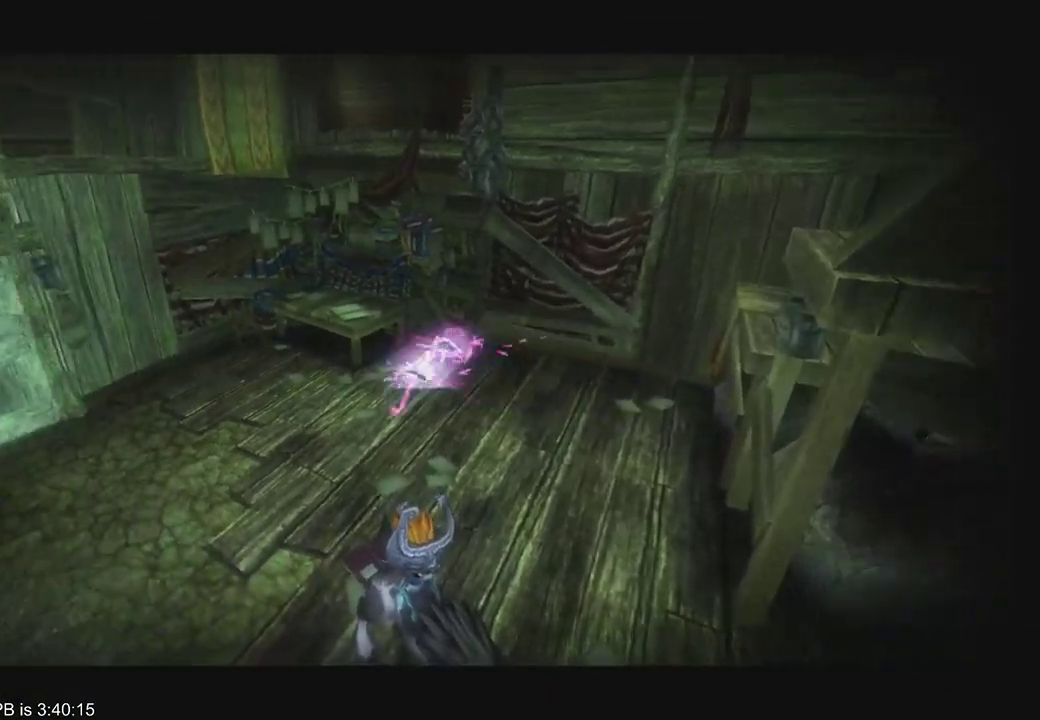
{"dt_ms": 500, "buttons": [], "left_stick": "center", "right_stick": "center", "events": [[133, "Y", "down"], [267, "A", "up"], [267, "Y", "up"]]}